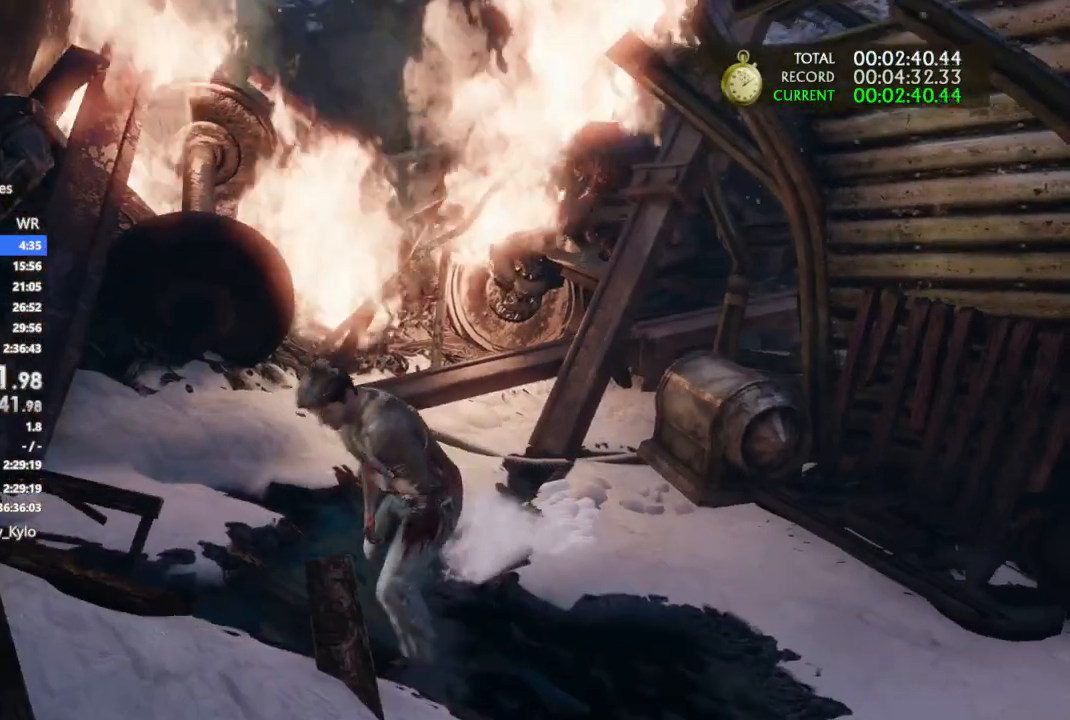
Gameplay with a controller (PlayStation layout); each line is a JSON object with the inputs held at the frame after it (dt_ms = milliseconds from this image to that frame). "events" lists button and stick changes between this image and that frame as [ms after this image, input, new state], when the widget could be followed in between. Not read: HOME L3.
{"dt_ms": 500, "buttons": ["CIRCLE"], "left_stick": "right", "right_stick": "center", "events": [[233, "CIRCLE", "up"], [300, "CIRCLE", "down"]]}
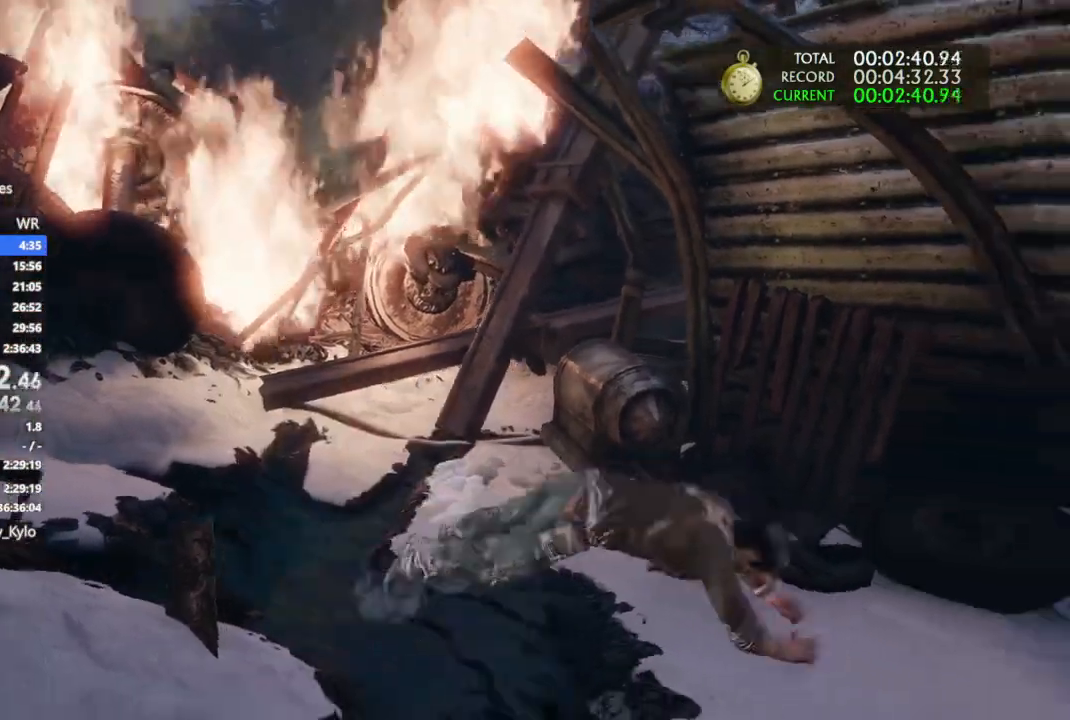
{"dt_ms": 500, "buttons": ["TRIANGLE"], "left_stick": "right", "right_stick": "center", "events": [[67, "CIRCLE", "up"], [233, "right_stick", "right"], [433, "right_stick", "center"], [500, "TRIANGLE", "down"]]}
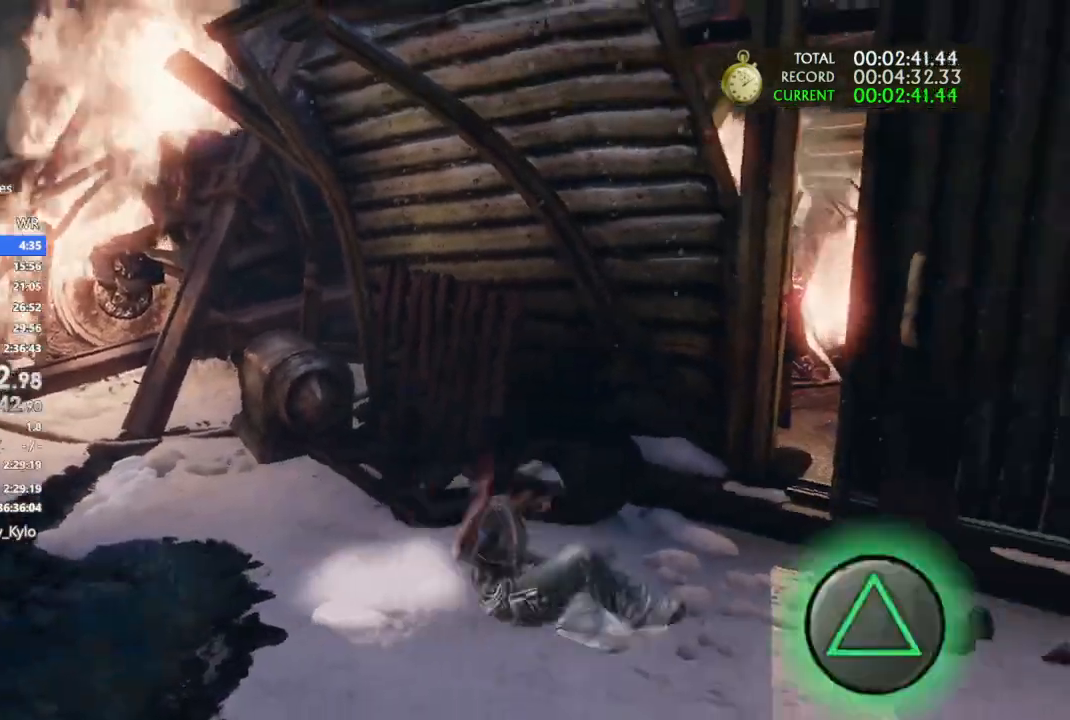
{"dt_ms": 500, "buttons": [], "left_stick": "right", "right_stick": "center", "events": [[133, "TRIANGLE", "up"], [200, "TRIANGLE", "down"], [300, "TRIANGLE", "up"], [367, "TRIANGLE", "down"], [467, "TRIANGLE", "up"]]}
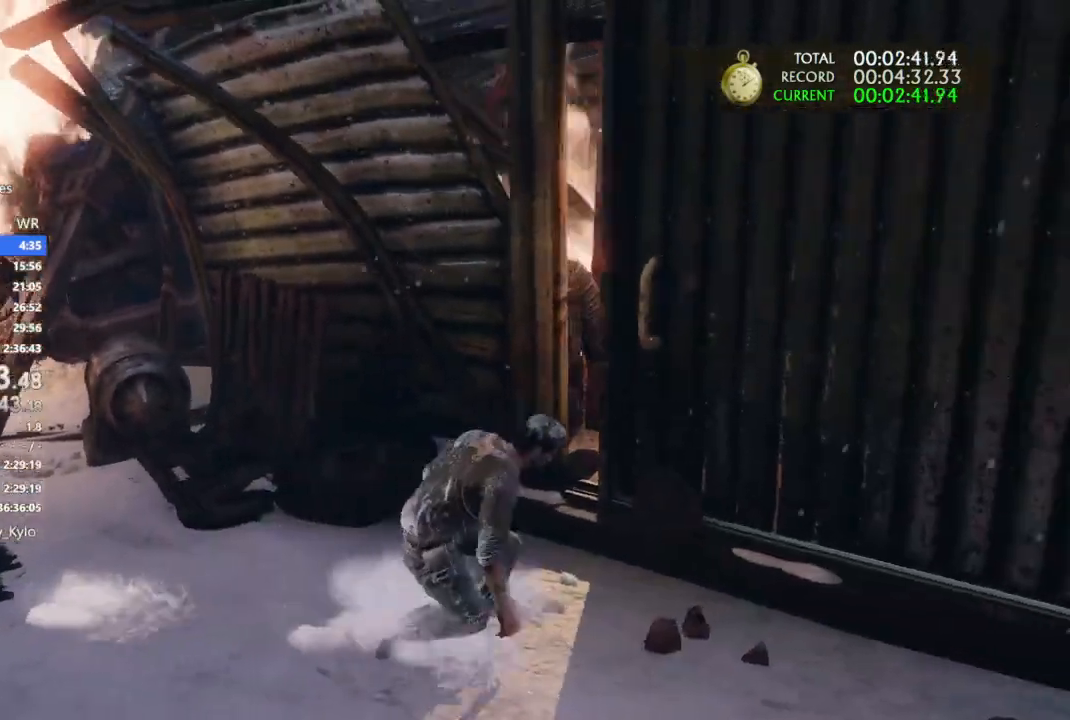
{"dt_ms": 500, "buttons": ["TRIANGLE"], "left_stick": "up-right", "right_stick": "center", "events": [[33, "TRIANGLE", "down"], [100, "left_stick", "up-right"], [167, "TRIANGLE", "up"], [233, "TRIANGLE", "down"]]}
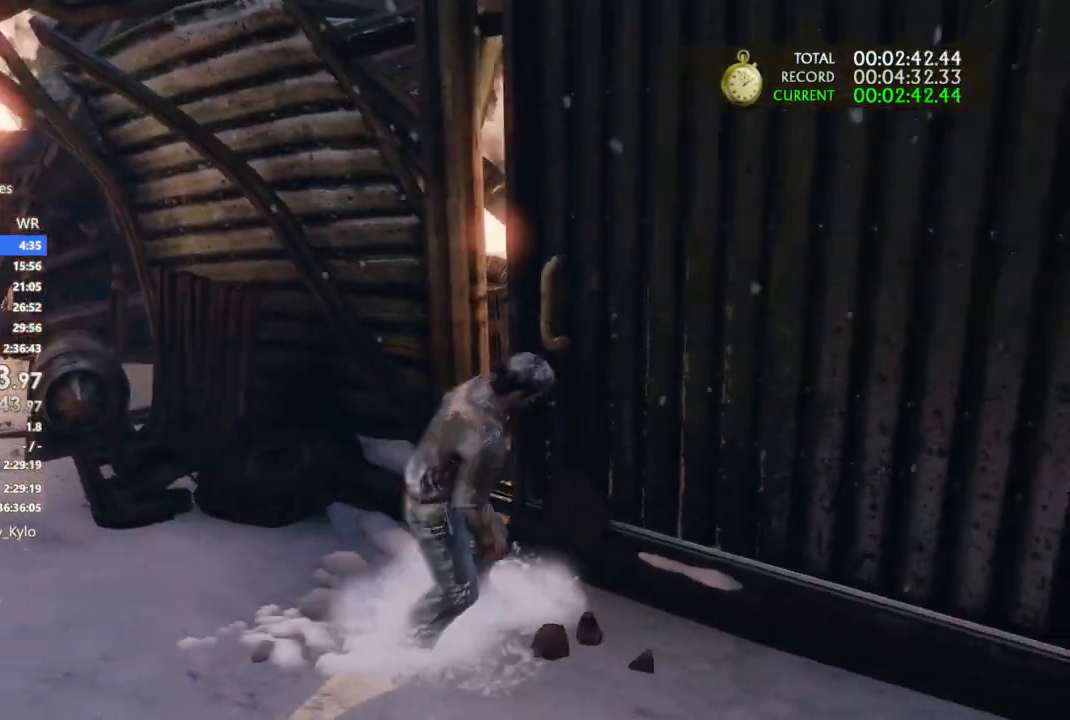
{"dt_ms": 500, "buttons": ["TRIANGLE"], "left_stick": "up-right", "right_stick": "center", "events": [[33, "TRIANGLE", "up"], [100, "TRIANGLE", "down"]]}
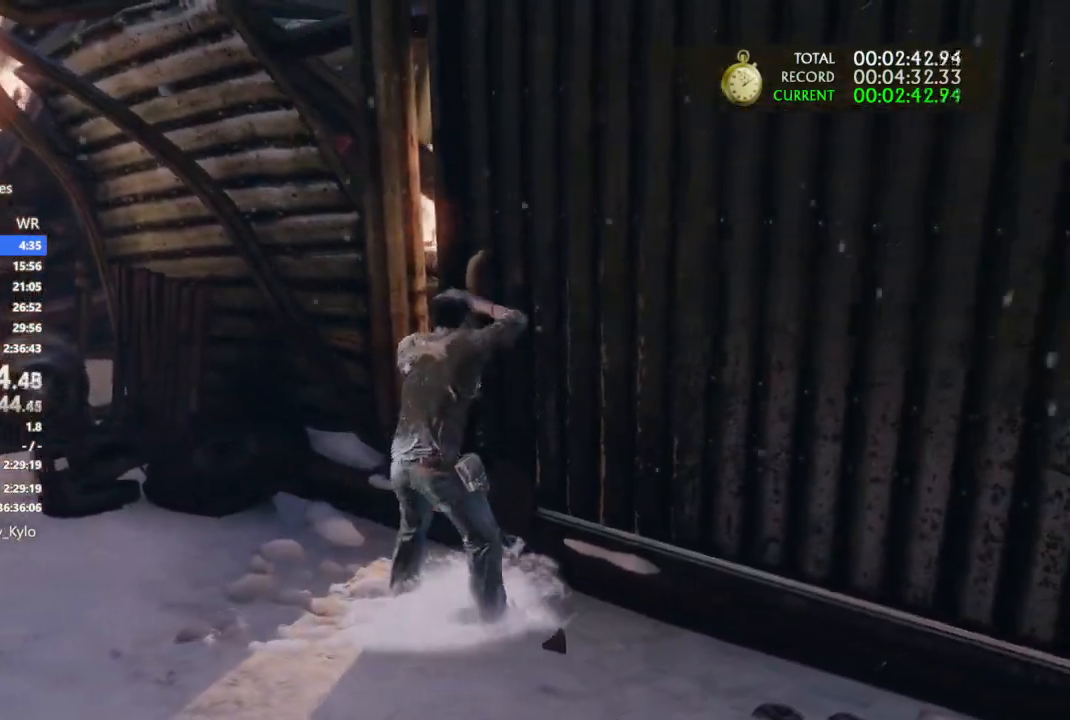
{"dt_ms": 1000, "buttons": [], "left_stick": "up-left", "right_stick": "center", "events": [[133, "TRIANGLE", "up"], [267, "right_stick", "down-right"], [833, "left_stick", "up-left"], [900, "right_stick", "center"]]}
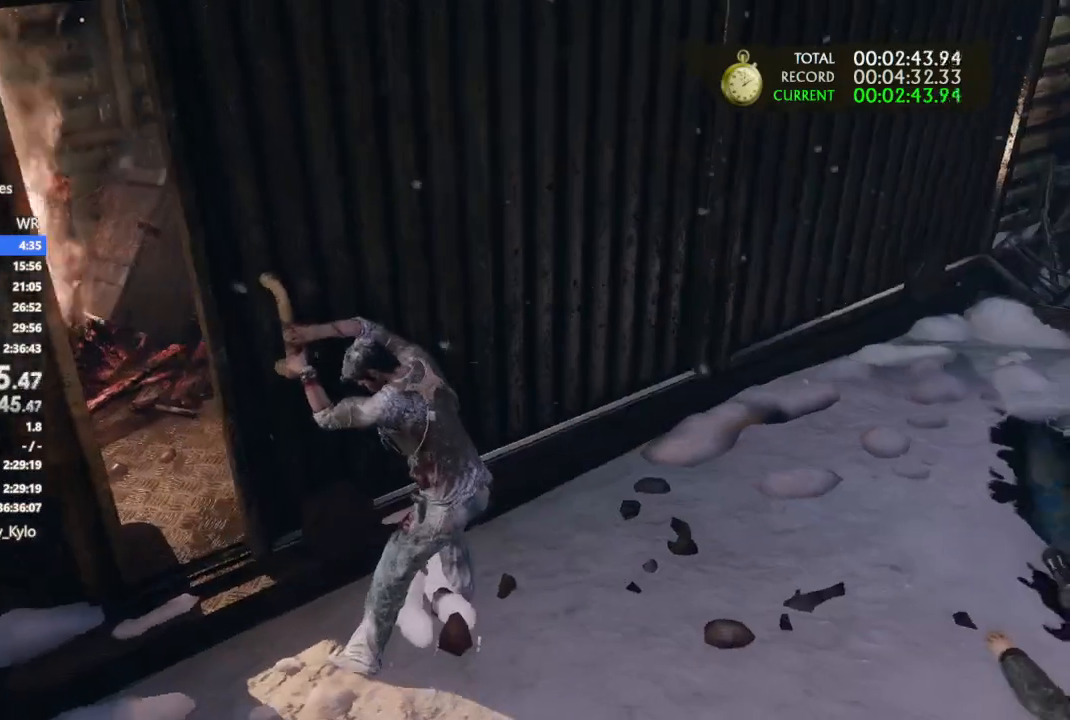
{"dt_ms": 500, "buttons": [], "left_stick": "up-left", "right_stick": "center", "events": []}
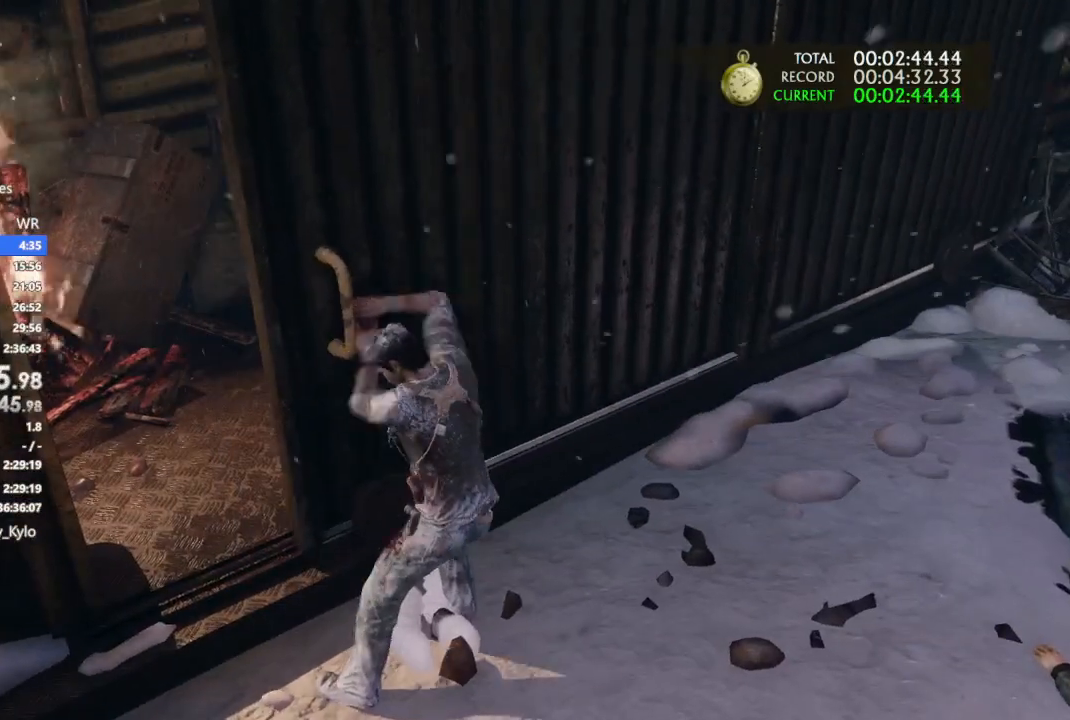
{"dt_ms": 500, "buttons": [], "left_stick": "up-left", "right_stick": "center", "events": []}
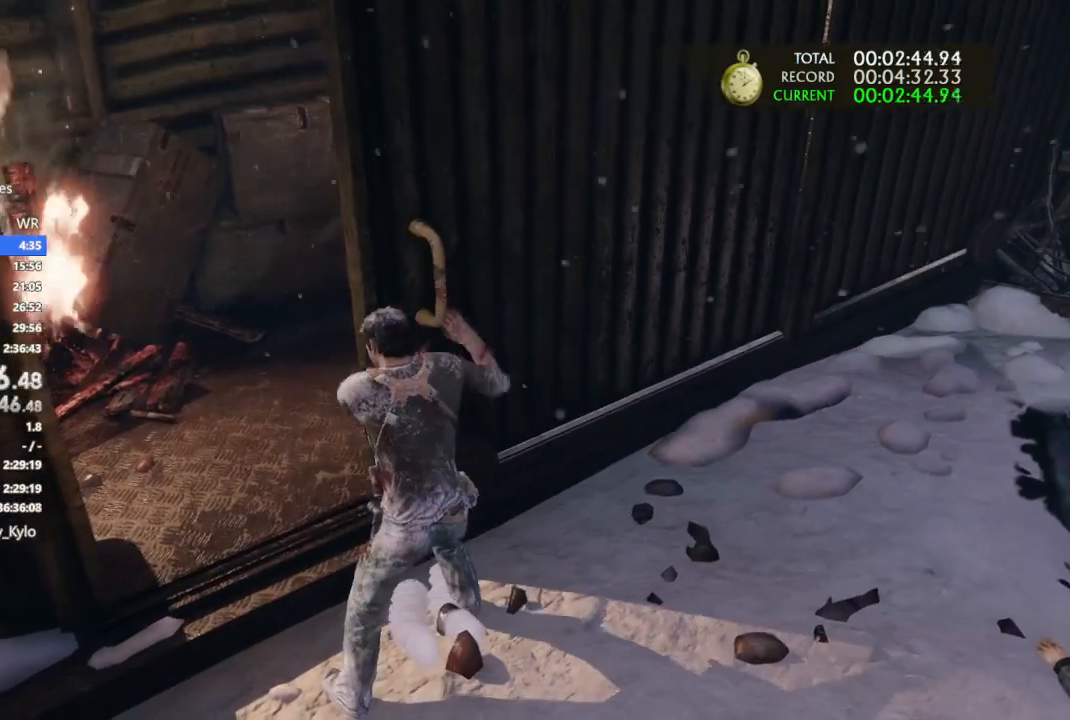
{"dt_ms": 500, "buttons": [], "left_stick": "up-left", "right_stick": "center", "events": []}
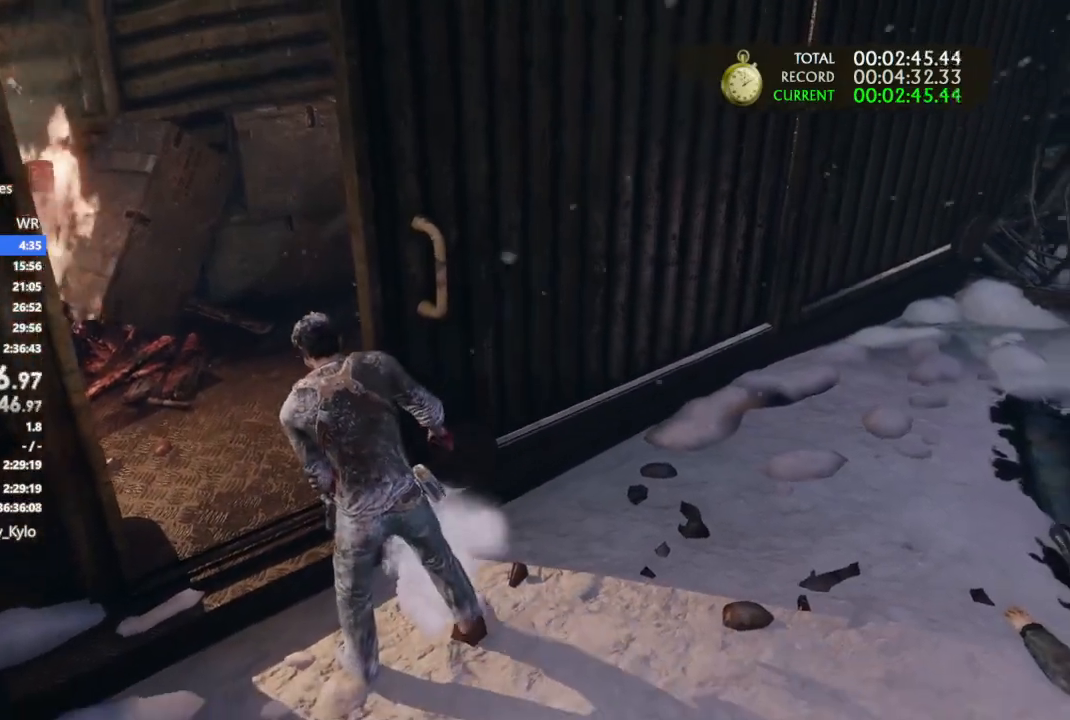
{"dt_ms": 500, "buttons": [], "left_stick": "up-left", "right_stick": "center", "events": []}
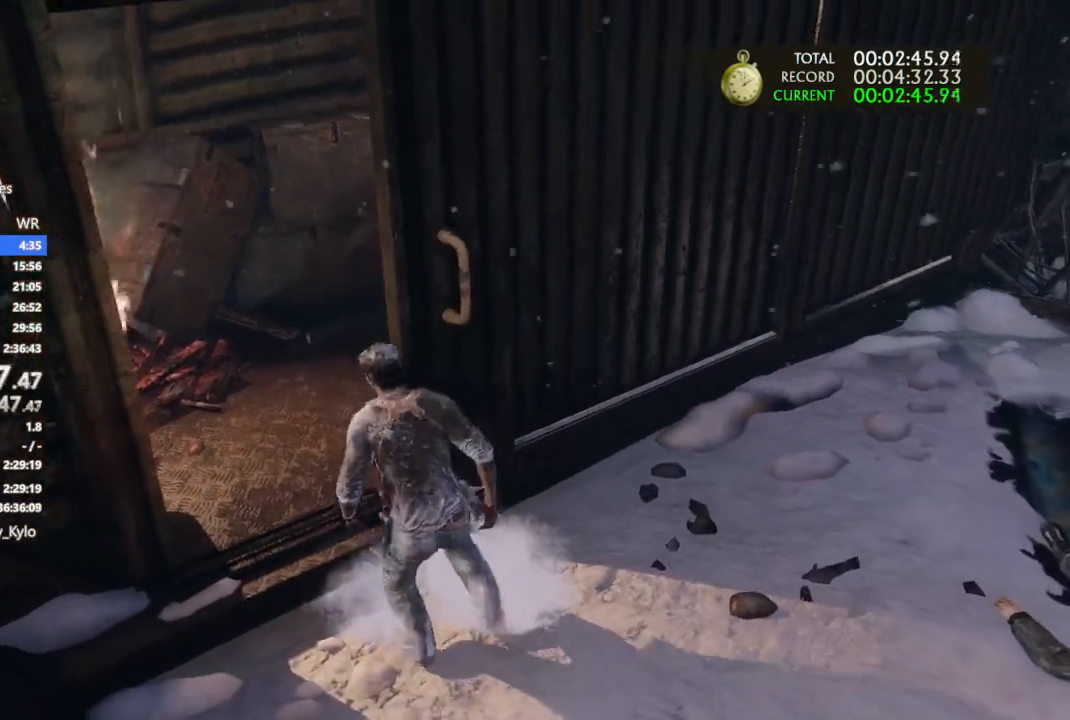
{"dt_ms": 500, "buttons": [], "left_stick": "up", "right_stick": "center", "events": [[500, "left_stick", "up"]]}
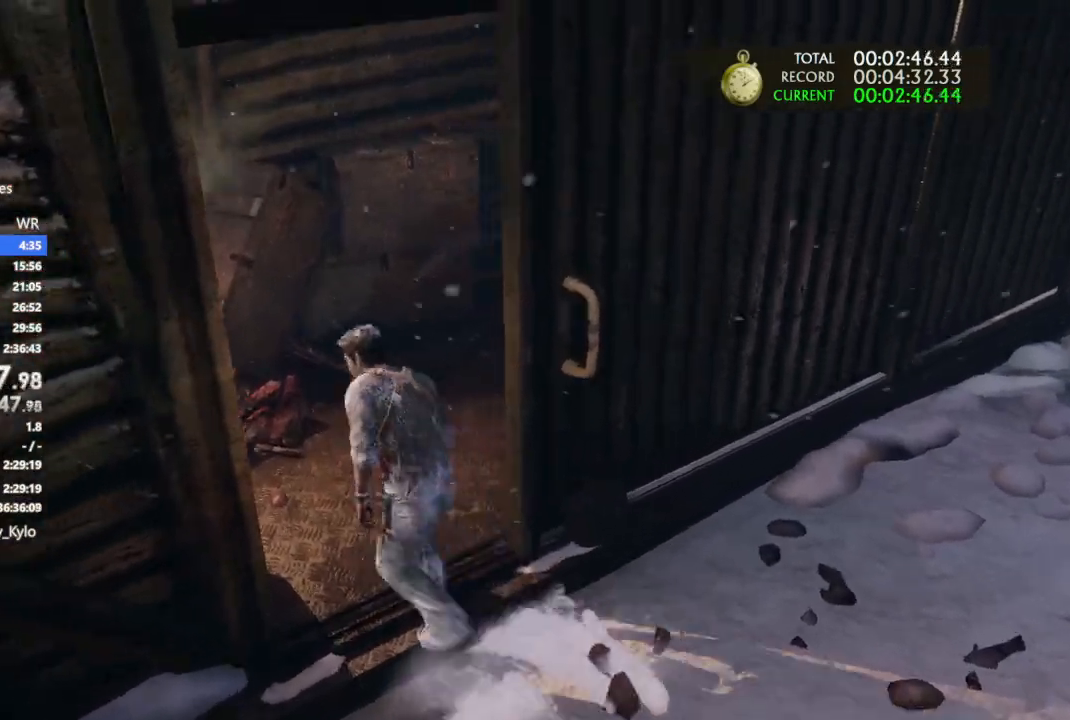
{"dt_ms": 500, "buttons": ["CIRCLE"], "left_stick": "up-right", "right_stick": "center", "events": [[133, "CIRCLE", "down"], [167, "left_stick", "up-right"], [233, "CIRCLE", "up"], [300, "CIRCLE", "down"], [400, "CIRCLE", "up"], [467, "CIRCLE", "down"]]}
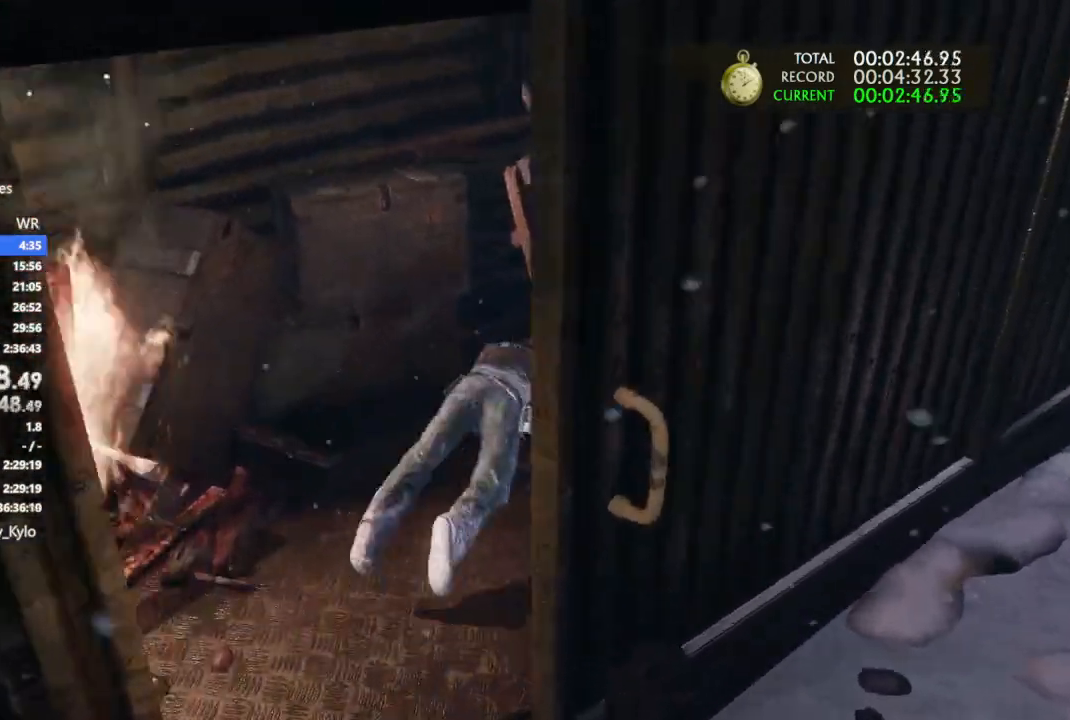
{"dt_ms": 500, "buttons": [], "left_stick": "up-right", "right_stick": "right"}
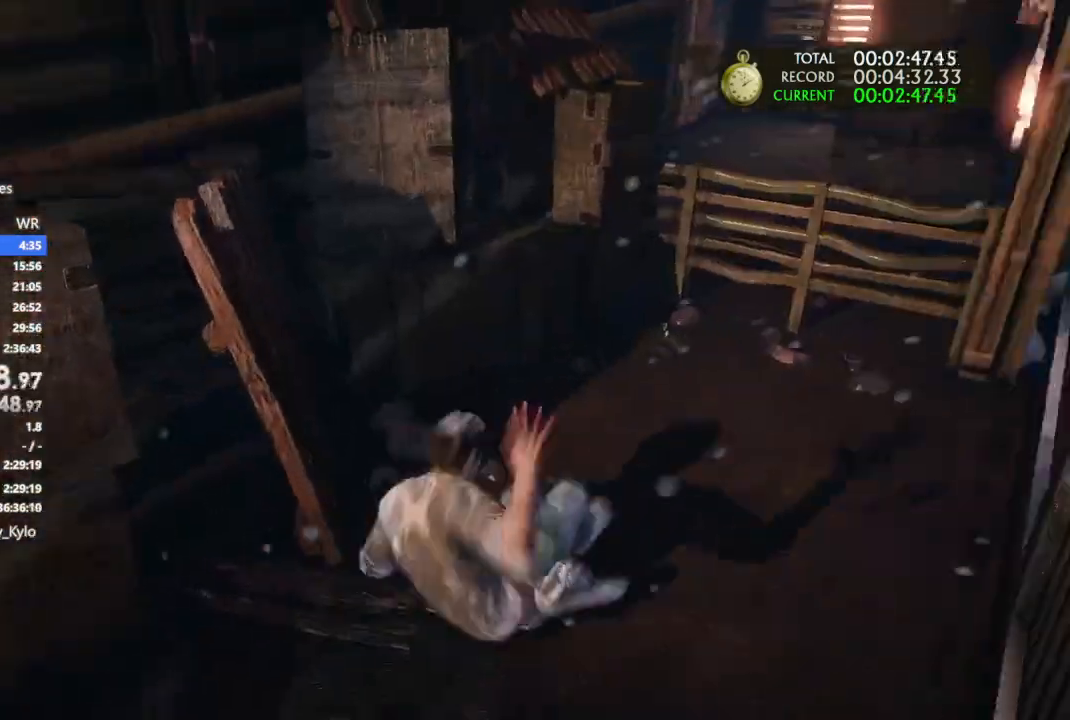
{"dt_ms": 500, "buttons": [], "left_stick": "up", "right_stick": "center", "events": [[167, "right_stick", "center"], [267, "left_stick", "up"]]}
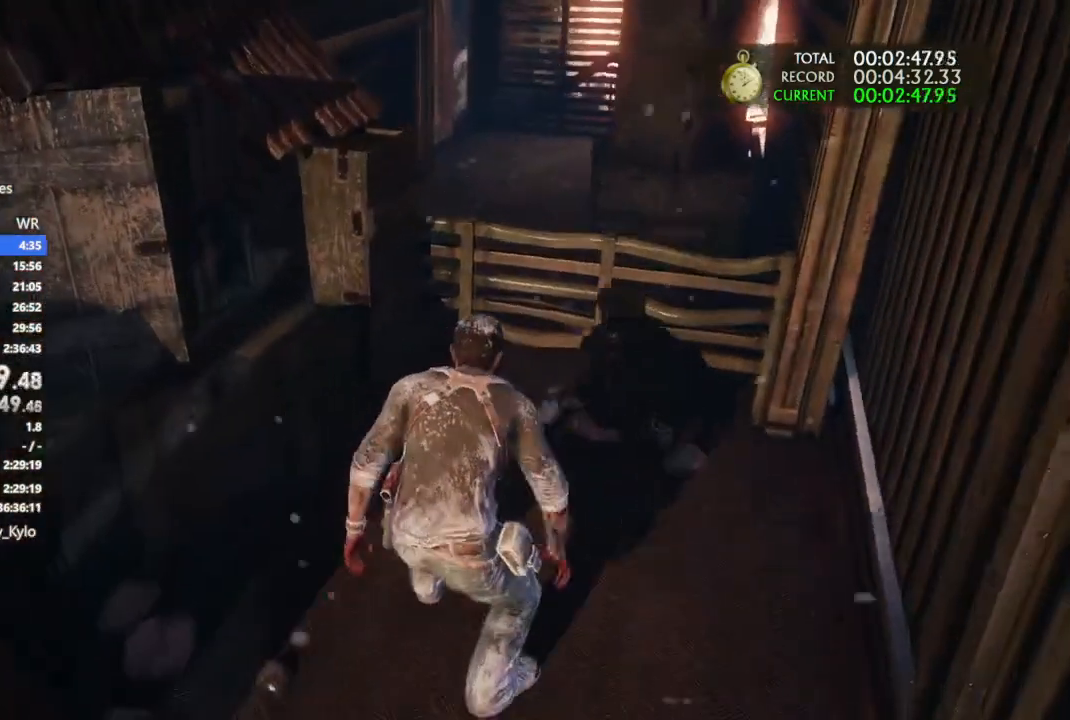
{"dt_ms": 500, "buttons": [], "left_stick": "up", "right_stick": "center", "events": []}
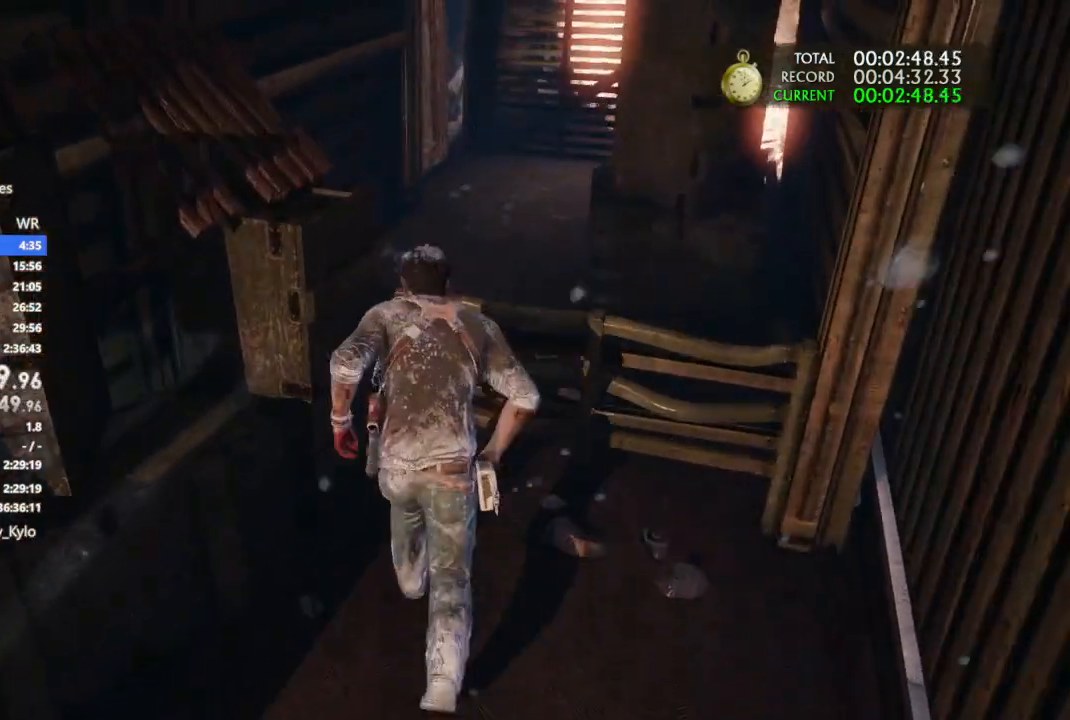
{"dt_ms": 1000, "buttons": [], "left_stick": "up", "right_stick": "center", "events": [[33, "CROSS", "down"], [267, "CROSS", "up"], [333, "right_stick", "left"], [600, "TRIANGLE", "down"], [667, "TRIANGLE", "up"], [667, "right_stick", "center"], [767, "TRIANGLE", "down"], [833, "TRIANGLE", "up"], [900, "TRIANGLE", "down"], [967, "TRIANGLE", "up"]]}
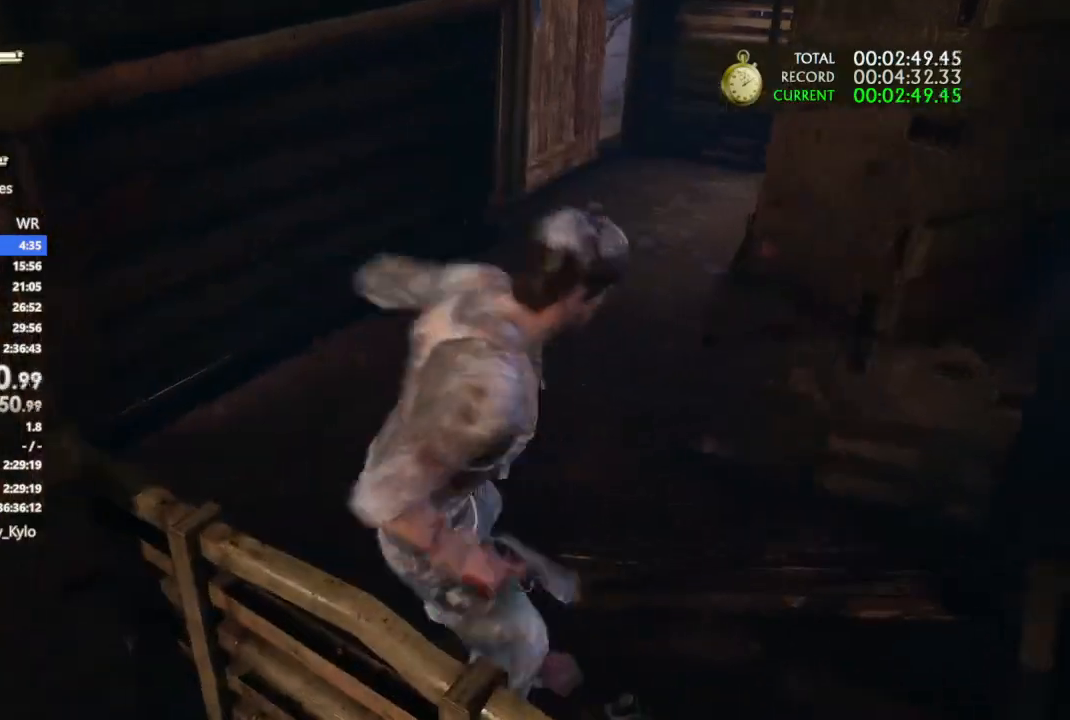
{"dt_ms": 1000, "buttons": [], "left_stick": "up-right", "right_stick": "left", "events": [[167, "R1", "down"], [267, "R1", "up"], [267, "left_stick", "up-right"], [267, "right_stick", "down-left"], [333, "R1", "down"], [433, "R1", "up"], [500, "R1", "down"], [567, "right_stick", "center"], [600, "R1", "up"], [700, "R1", "down"], [800, "R1", "up"], [867, "R1", "down"], [900, "right_stick", "left"], [967, "R1", "up"]]}
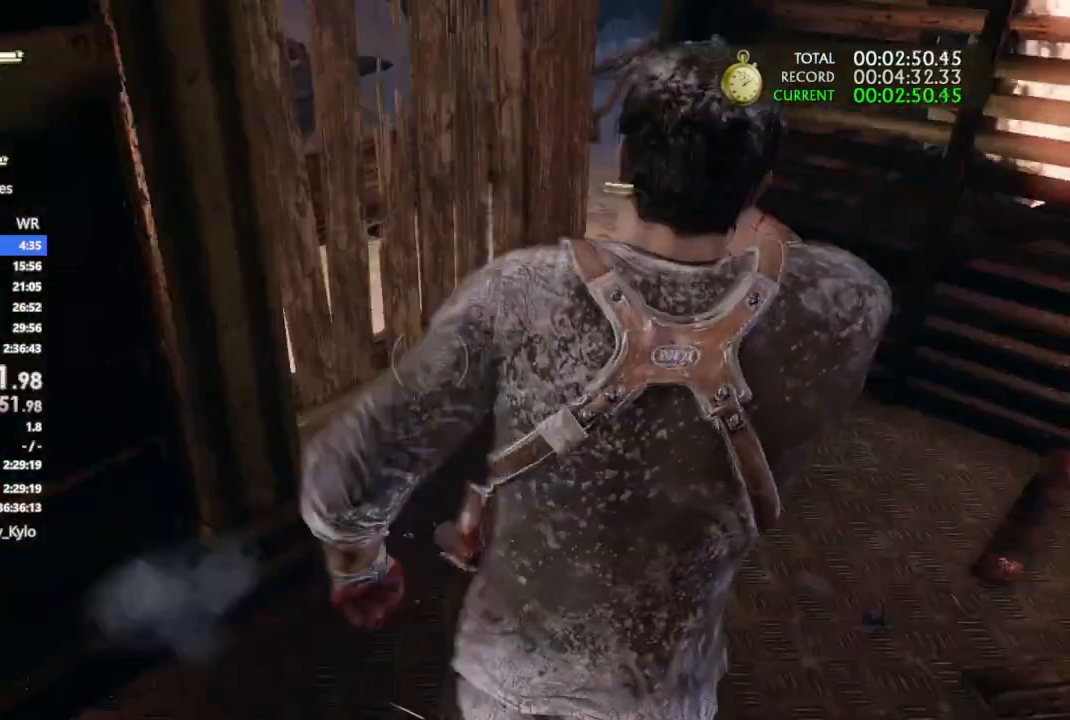
{"dt_ms": 1000, "buttons": ["L1"], "left_stick": "center", "right_stick": "up", "events": [[33, "R1", "down"], [133, "R1", "up"], [200, "R1", "down"], [267, "L1", "down"], [300, "R1", "up"], [333, "right_stick", "down-left"], [367, "left_stick", "center"], [500, "right_stick", "center"], [633, "right_stick", "down-left"], [767, "right_stick", "center"], [833, "right_stick", "up"]]}